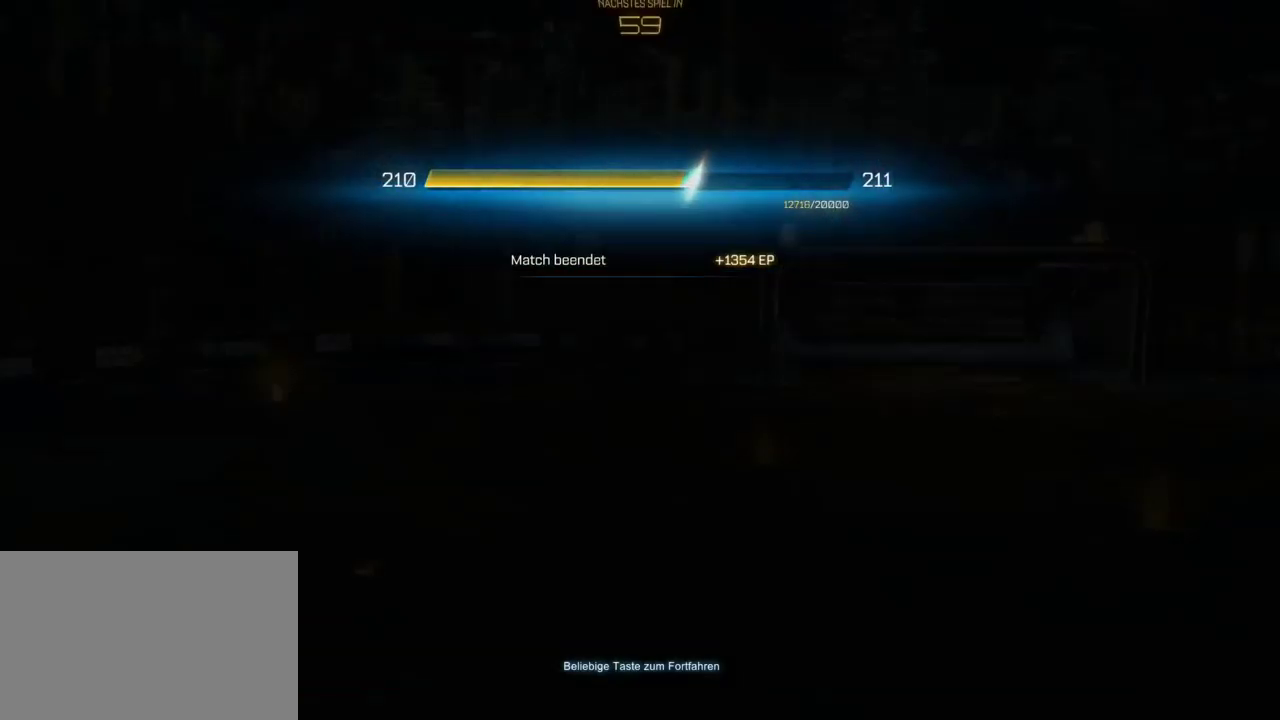
Gameplay with a controller (PlayStation layout); each line is a JSON object with the inputs held at the frame after it. "events" lists button and stick changes between this image and that frame as [ms after this image, input, new state], when the widget could be followed in between. This document gives stick clicks only as held states, not as events.
{"buttons": [], "left_stick": "center", "right_stick": "center", "events": [[133, "CROSS", "up"]]}
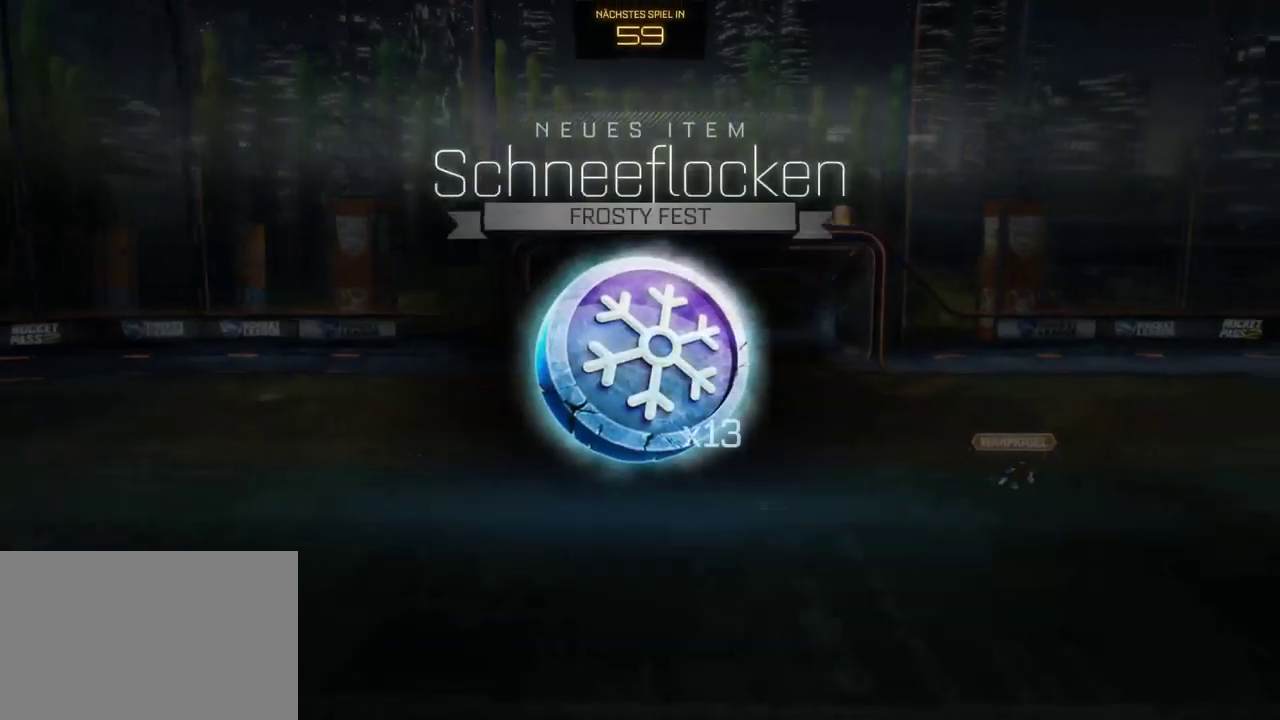
{"buttons": [], "left_stick": "center", "right_stick": "center", "events": []}
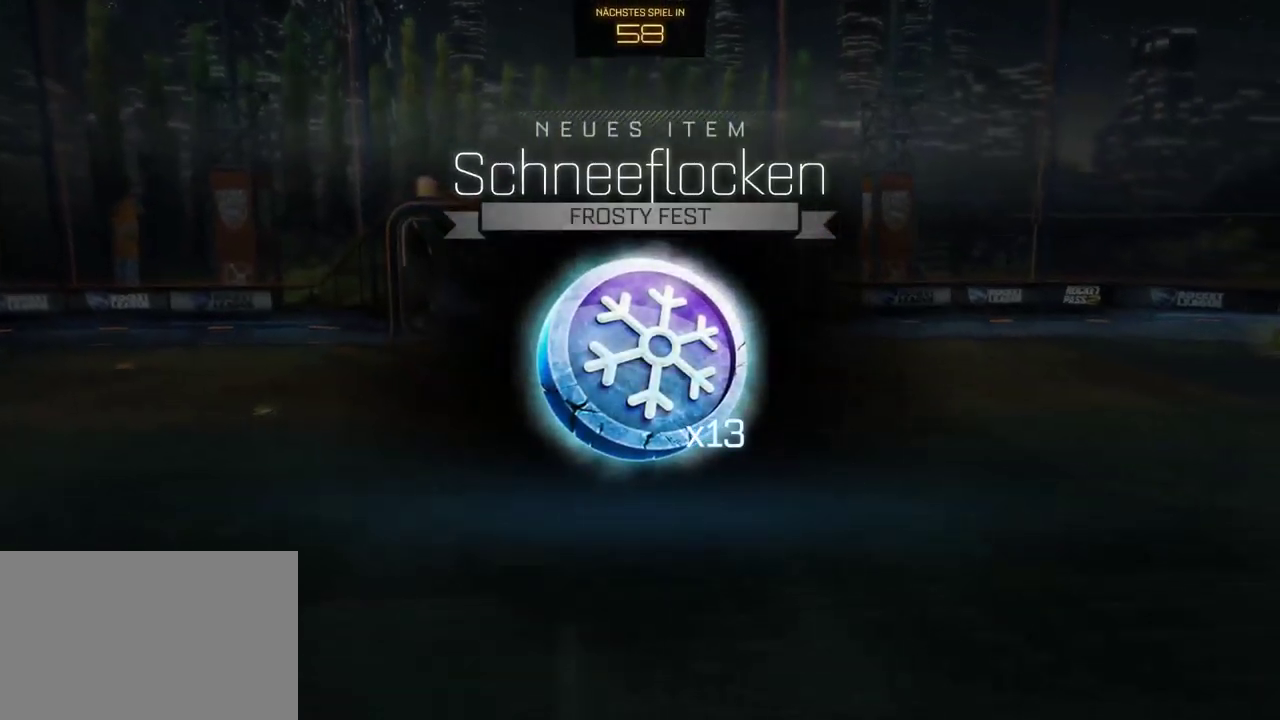
{"buttons": [], "left_stick": "center", "right_stick": "center", "events": []}
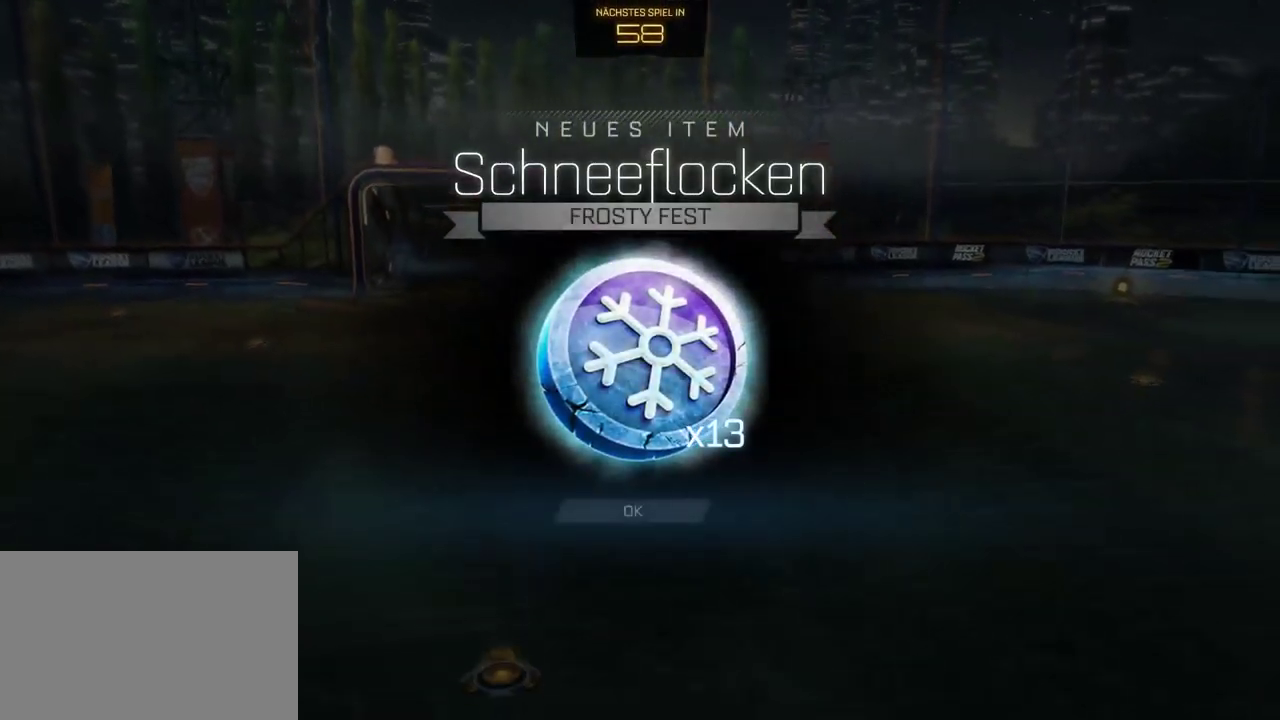
{"buttons": ["CROSS"], "left_stick": "center", "right_stick": "center", "events": [[200, "CROSS", "down"], [283, "CROSS", "up"], [483, "CROSS", "down"]]}
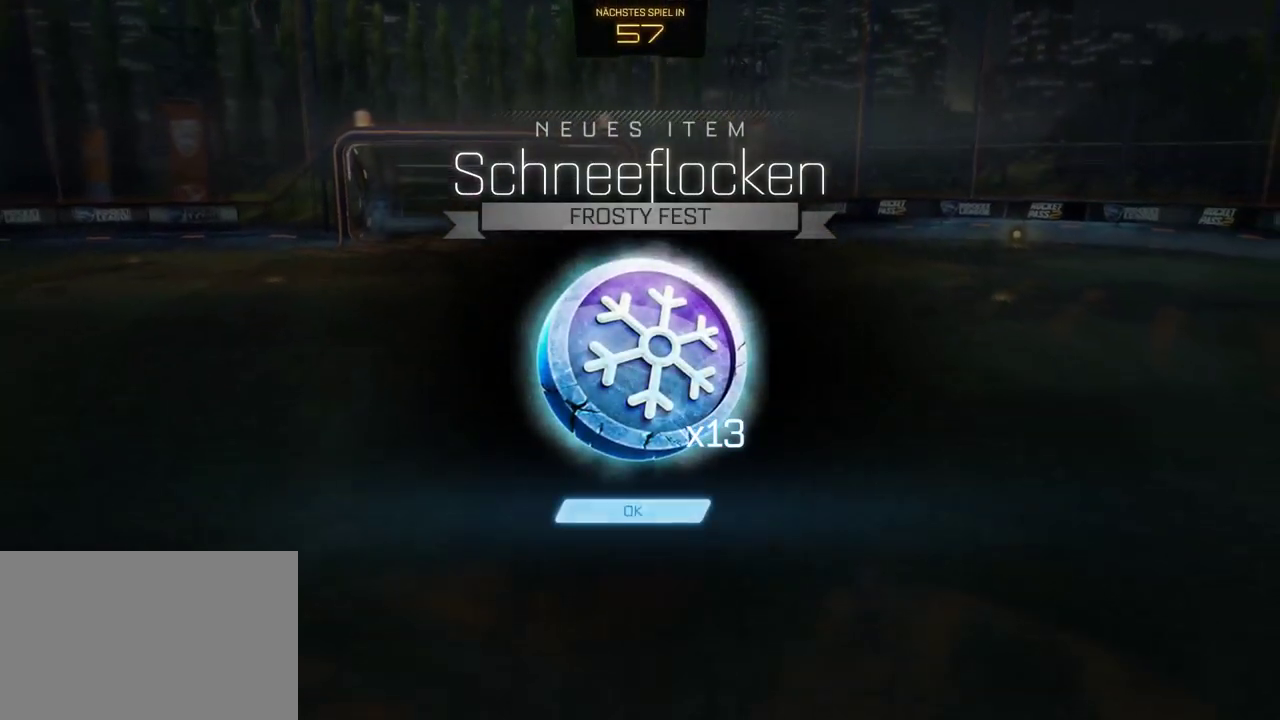
{"buttons": [], "left_stick": "center", "right_stick": "center", "events": [[50, "CROSS", "up"]]}
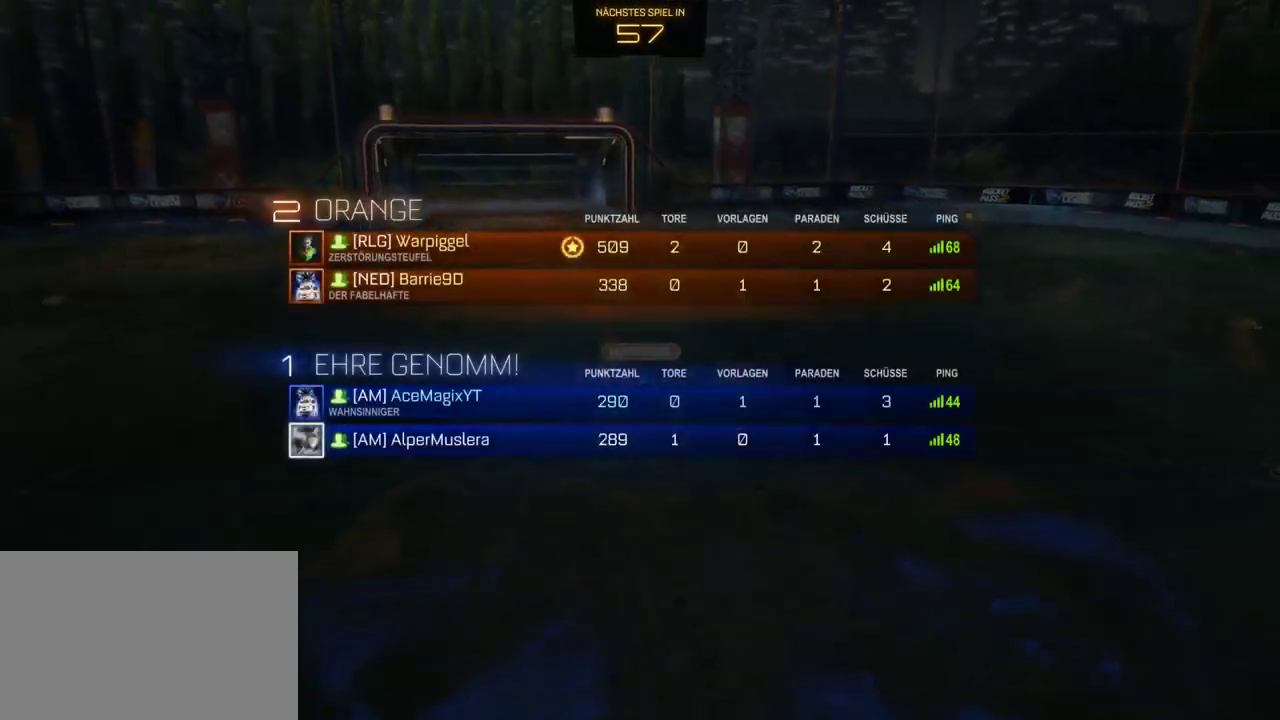
{"buttons": [], "left_stick": "center", "right_stick": "center", "events": []}
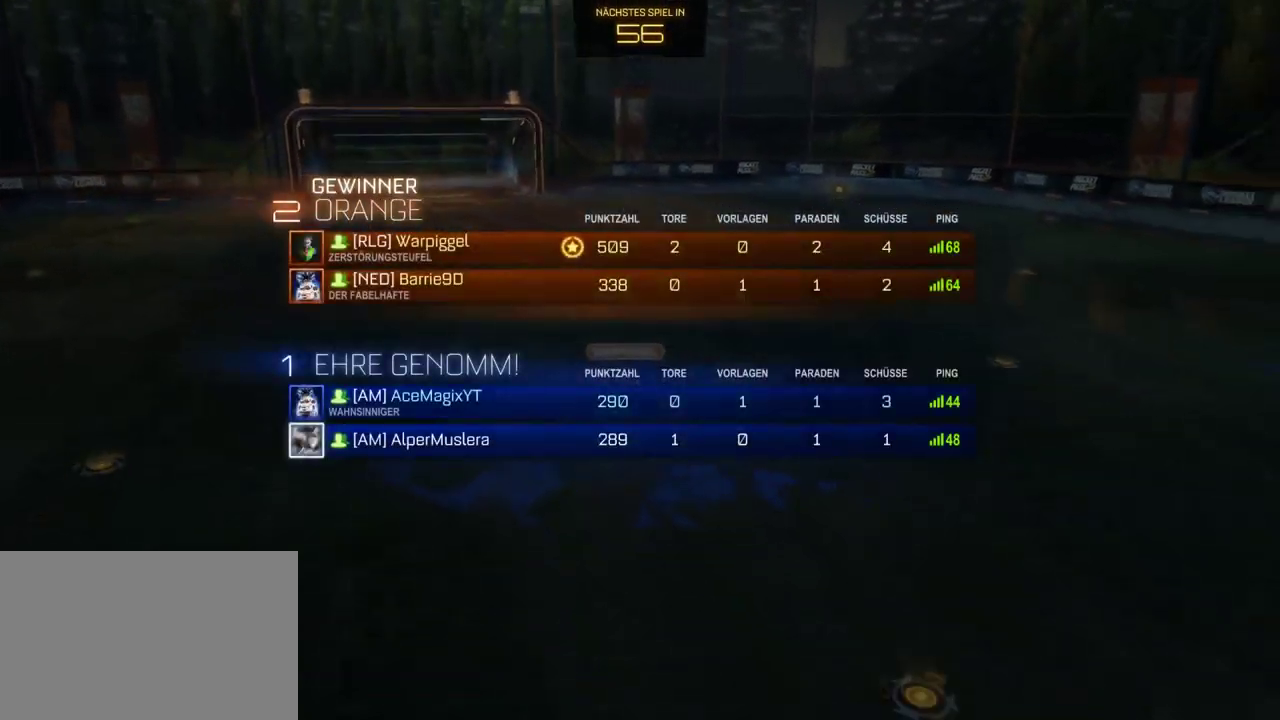
{"buttons": [], "left_stick": "center", "right_stick": "center", "events": []}
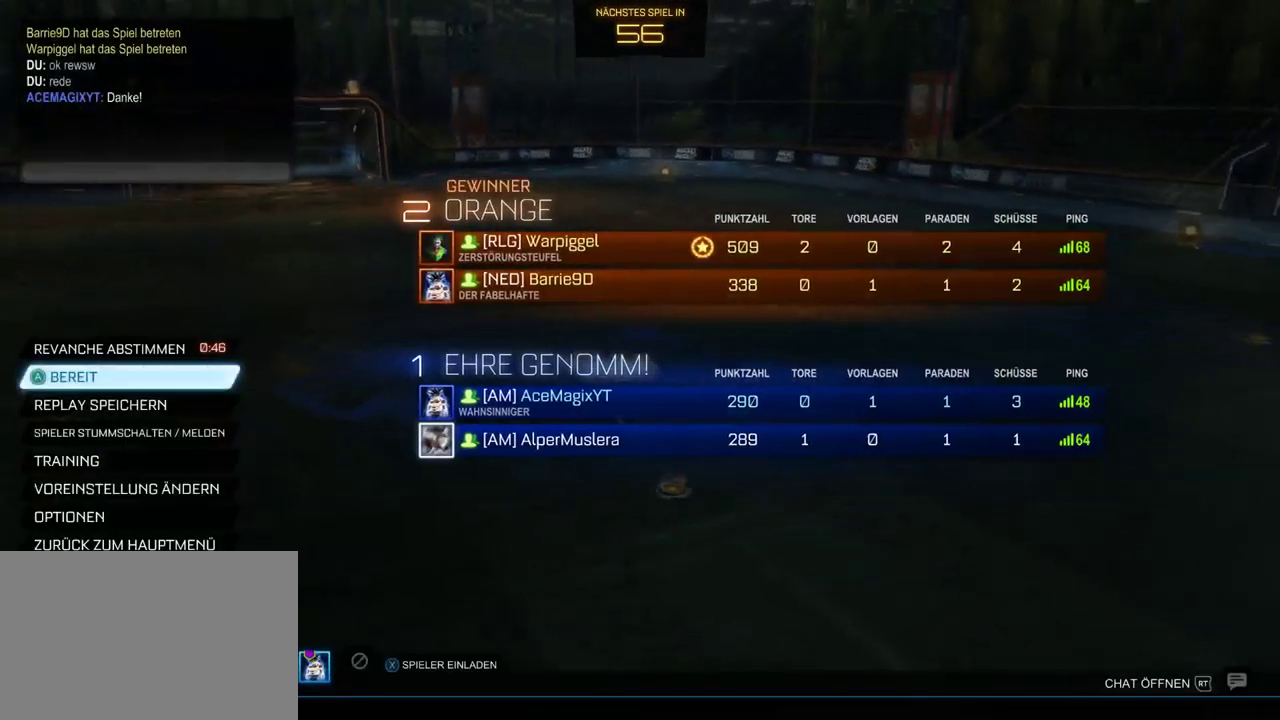
{"buttons": ["DPAD_DOWN"], "left_stick": "center", "right_stick": "center", "events": [[417, "DPAD_DOWN", "down"]]}
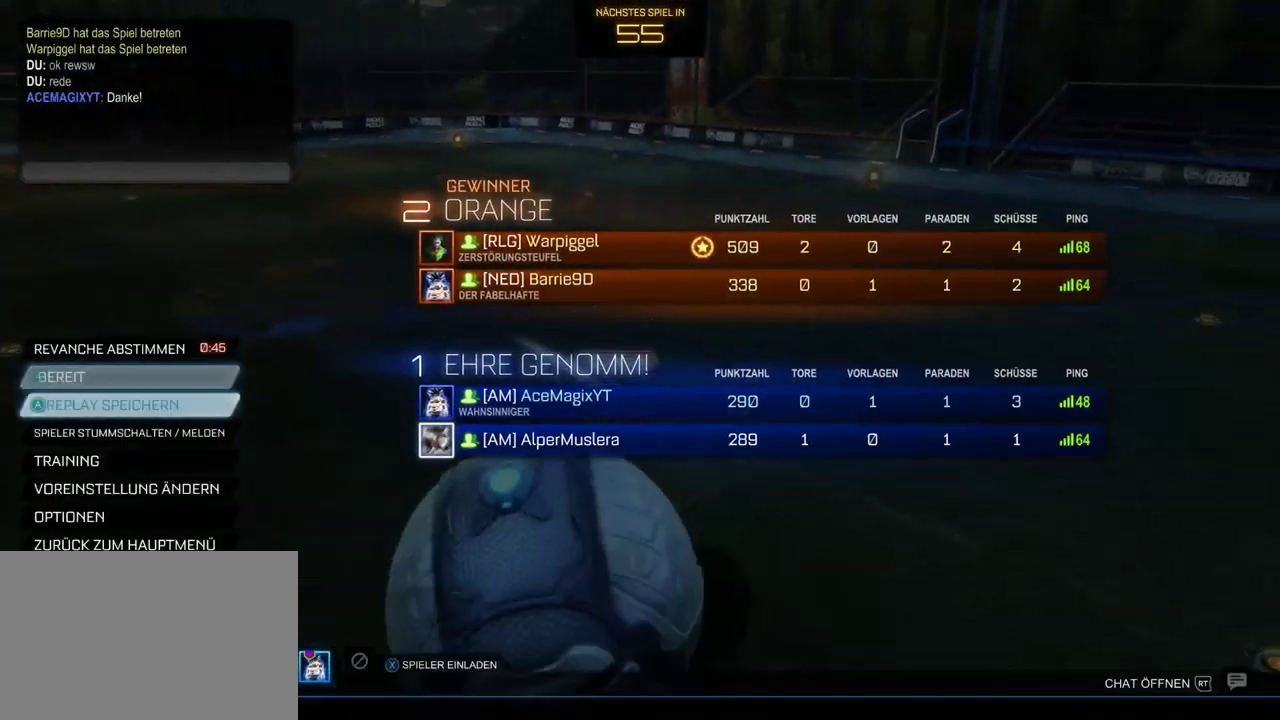
{"buttons": [], "left_stick": "center", "right_stick": "center", "events": [[500, "DPAD_DOWN", "up"]]}
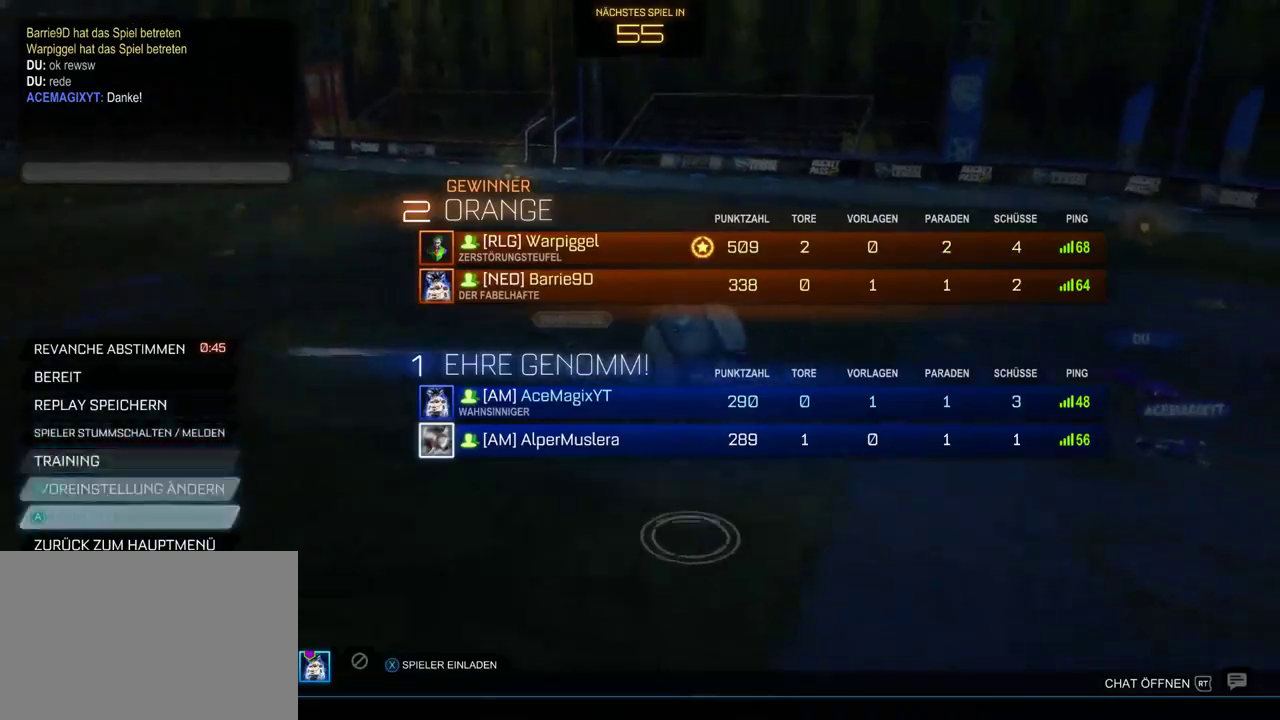
{"buttons": ["CROSS"], "left_stick": "center", "right_stick": "center", "events": [[300, "DPAD_DOWN", "down"], [400, "DPAD_DOWN", "up"], [450, "CROSS", "down"]]}
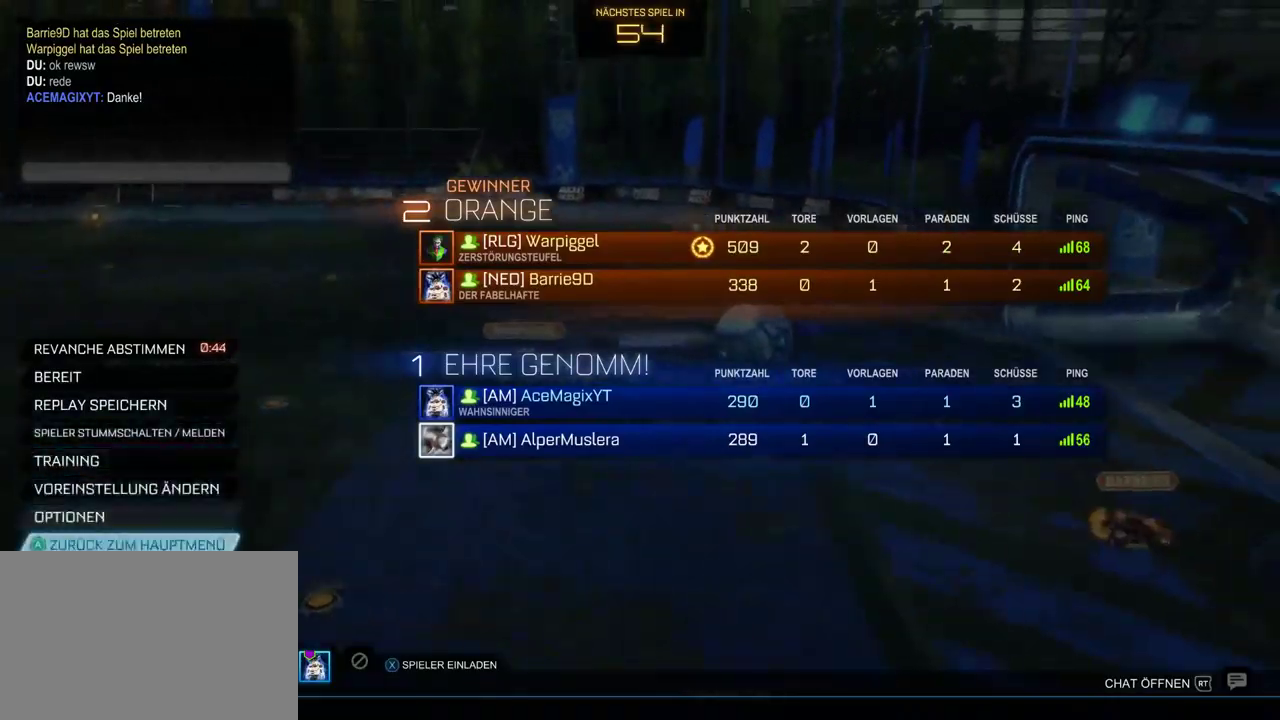
{"buttons": [], "left_stick": "center", "right_stick": "center", "events": [[67, "CROSS", "up"], [117, "DPAD_LEFT", "down"], [233, "DPAD_LEFT", "up"], [300, "CROSS", "down"], [383, "CROSS", "up"]]}
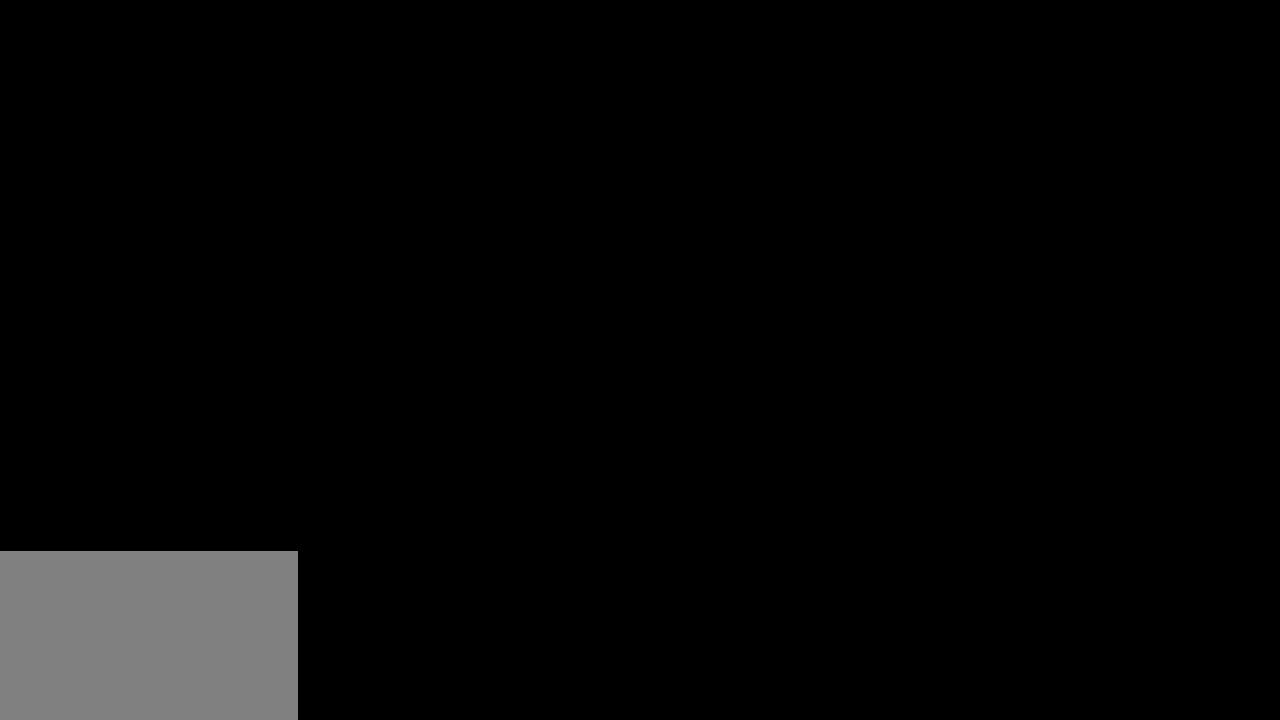
{"buttons": [], "left_stick": "center", "right_stick": "center", "events": []}
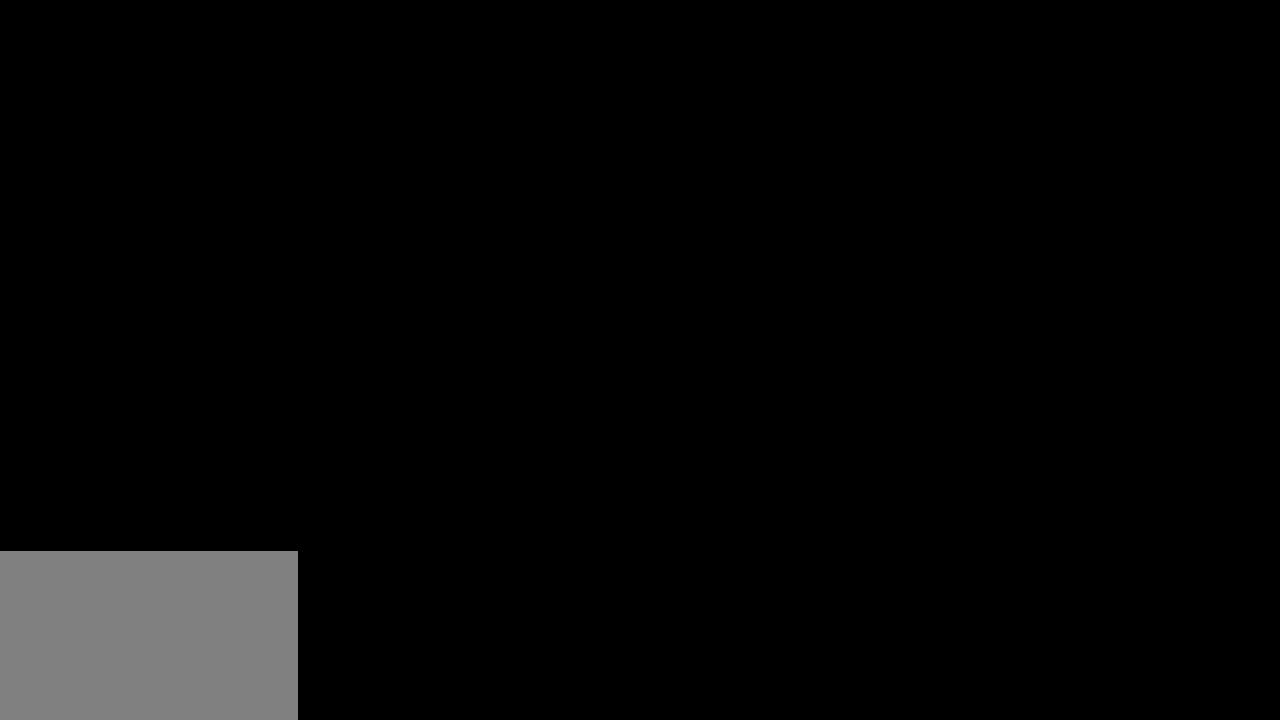
{"buttons": [], "left_stick": "center", "right_stick": "center", "events": []}
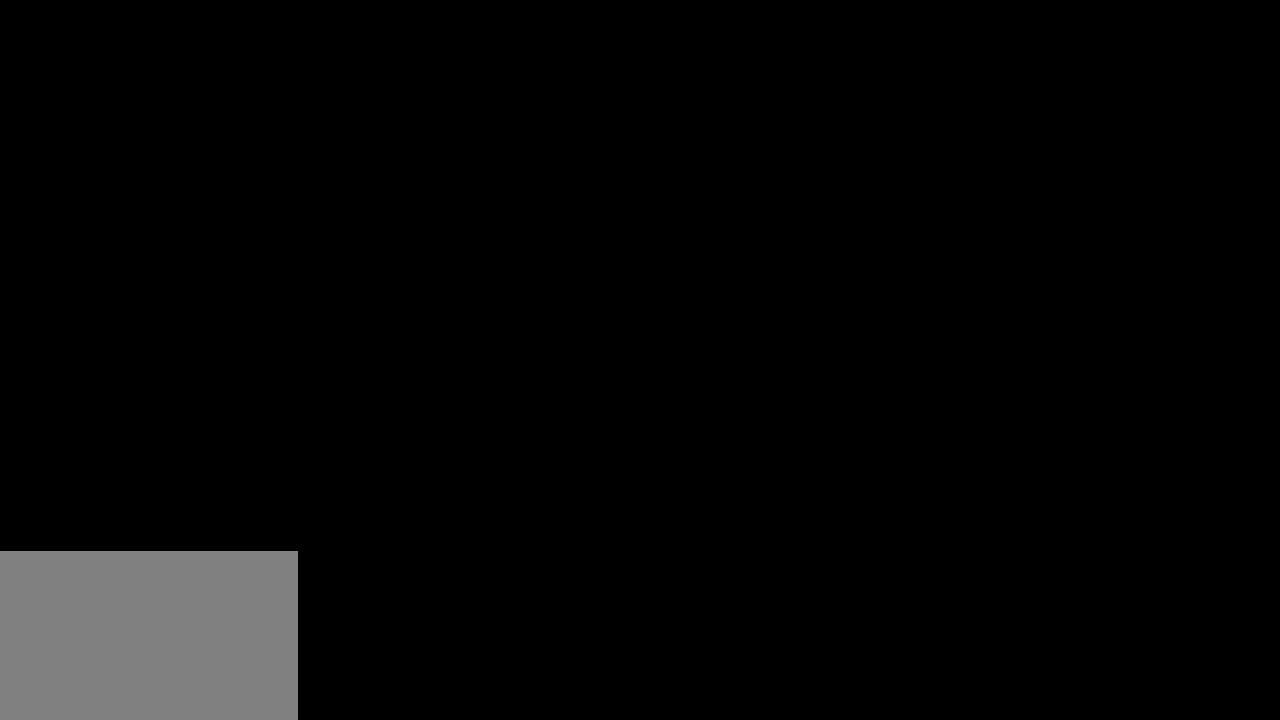
{"buttons": [], "left_stick": "center", "right_stick": "center", "events": []}
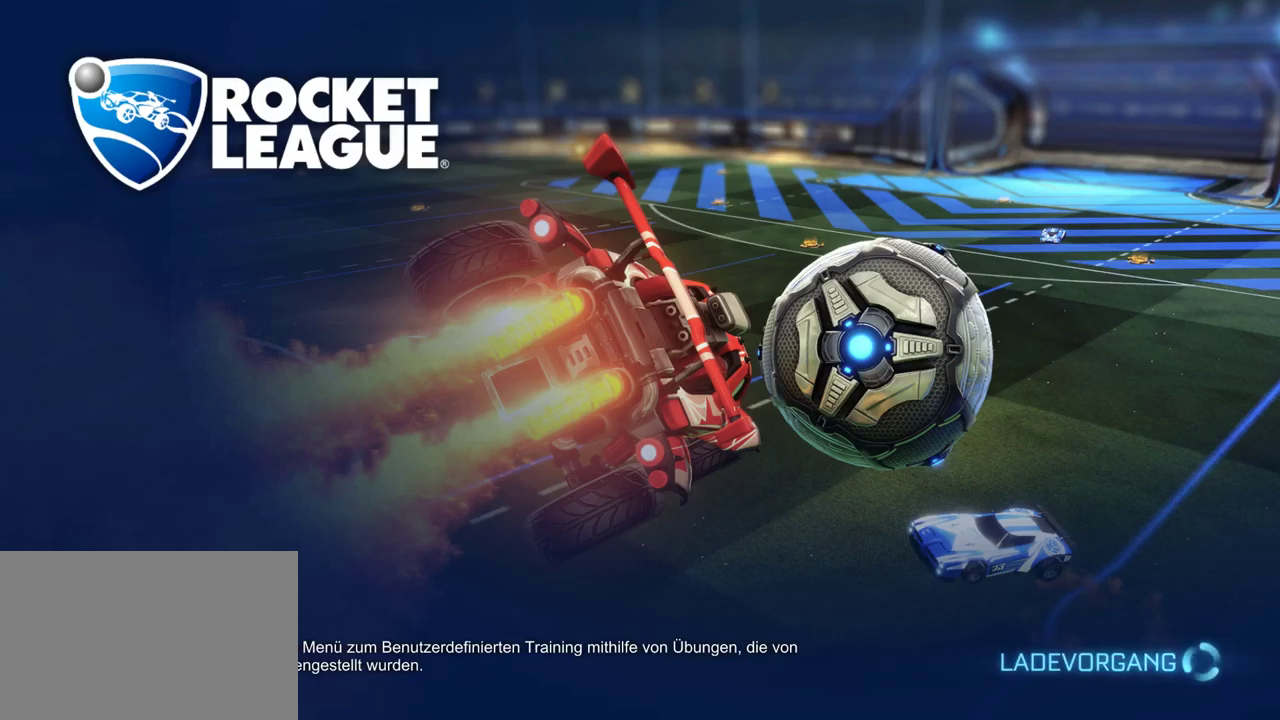
{"buttons": [], "left_stick": "center", "right_stick": "center", "events": []}
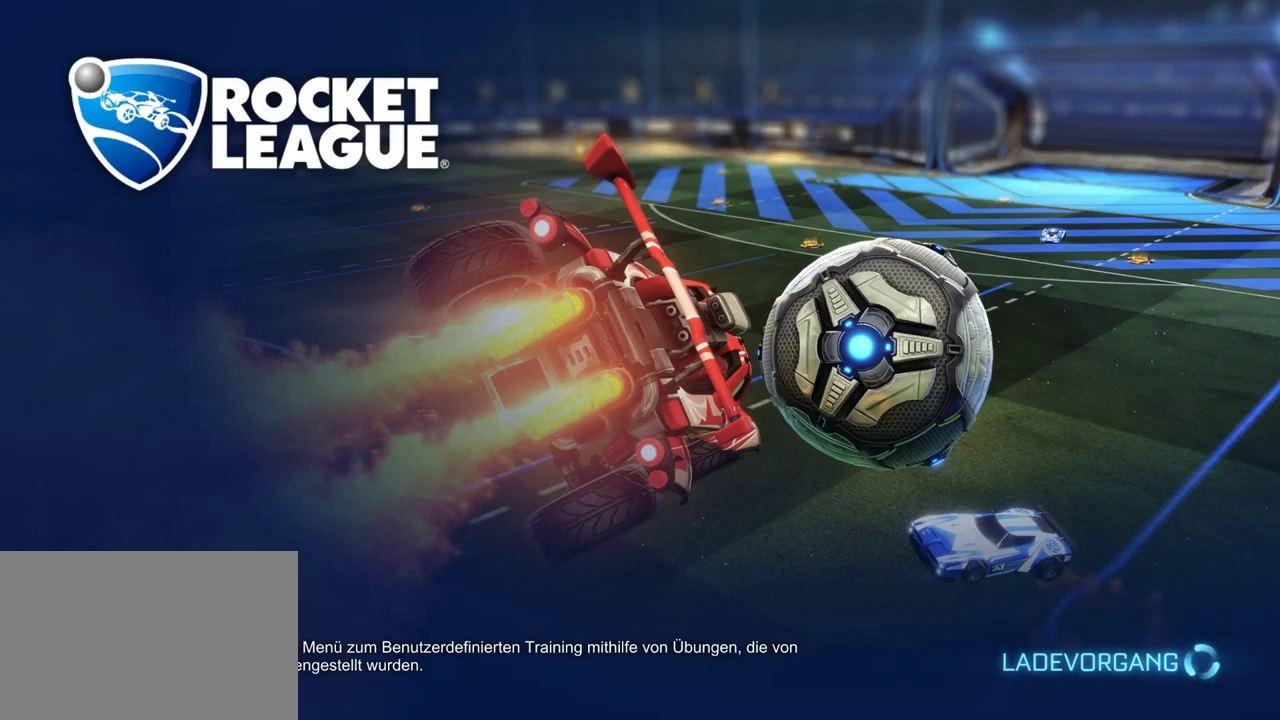
{"buttons": [], "left_stick": "center", "right_stick": "center", "events": []}
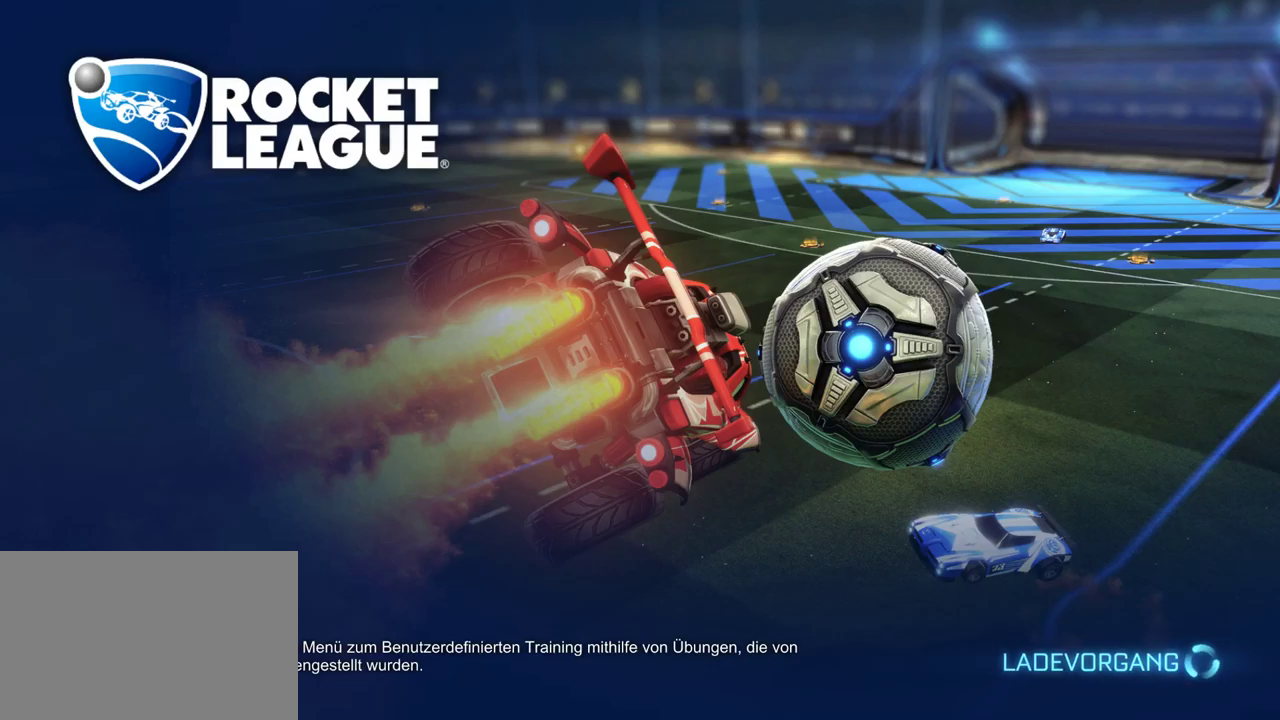
{"buttons": [], "left_stick": "center", "right_stick": "center", "events": []}
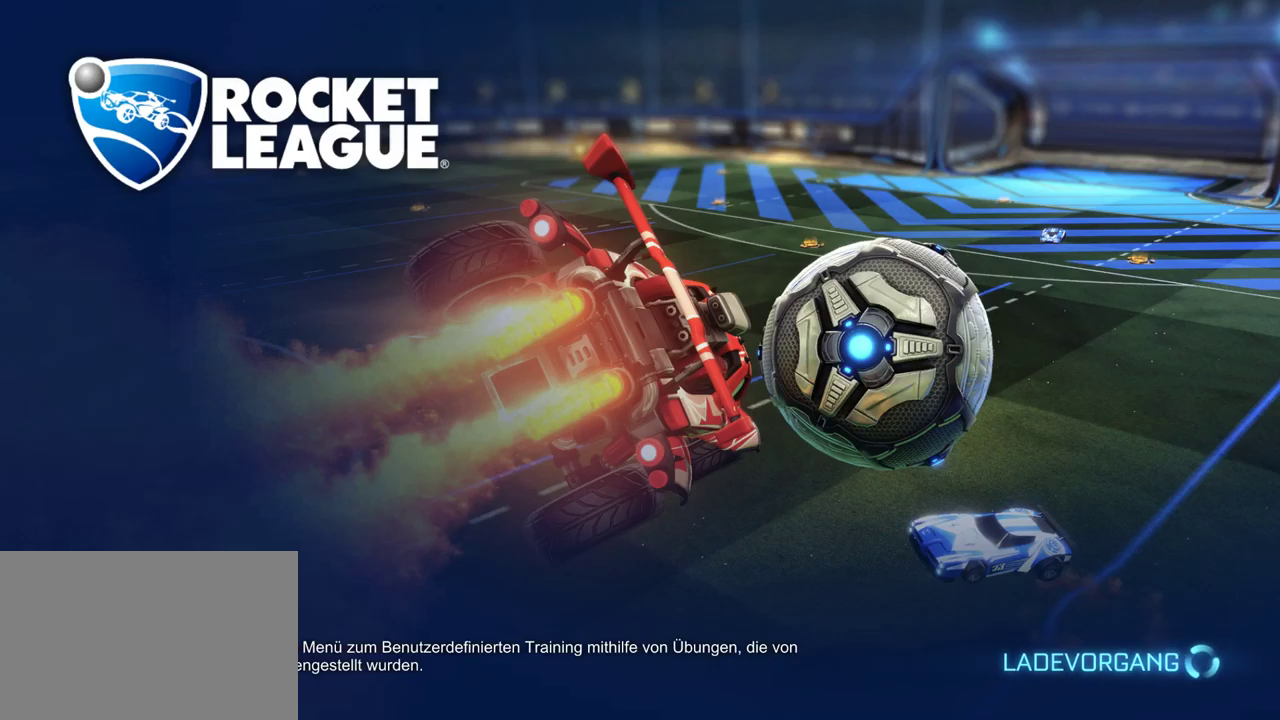
{"buttons": [], "left_stick": "center", "right_stick": "center", "events": []}
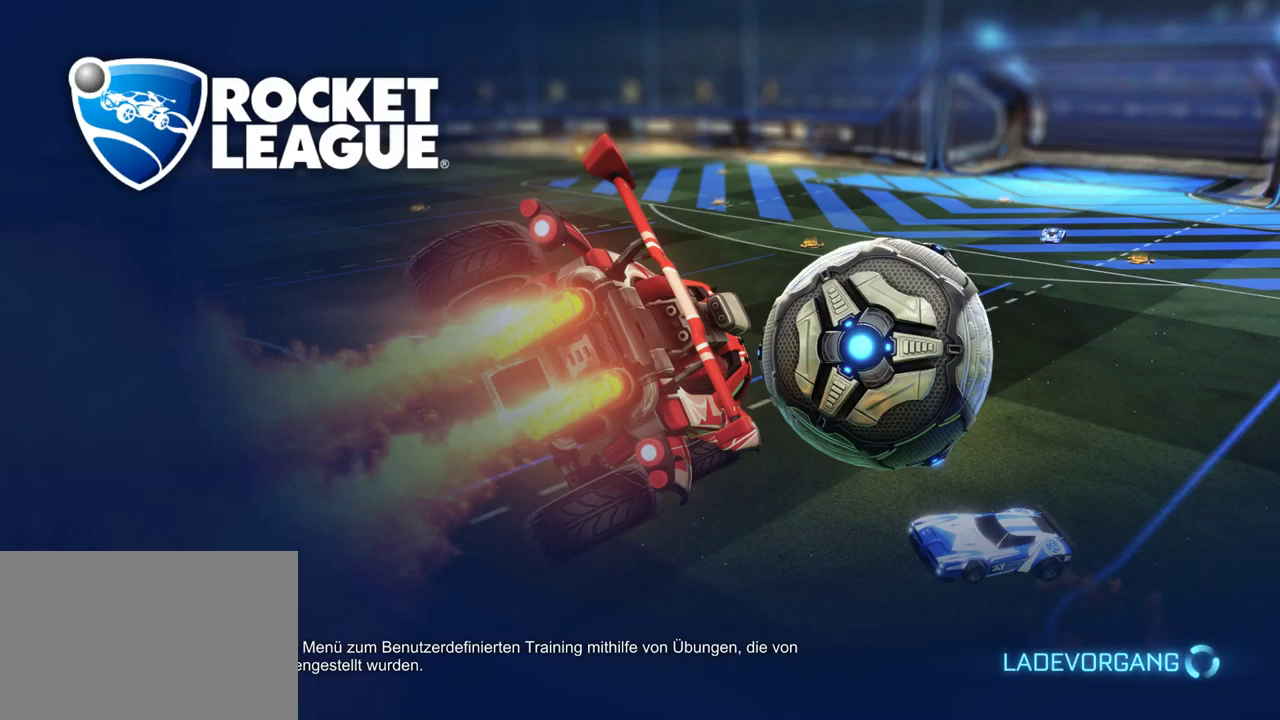
{"buttons": [], "left_stick": "center", "right_stick": "center", "events": []}
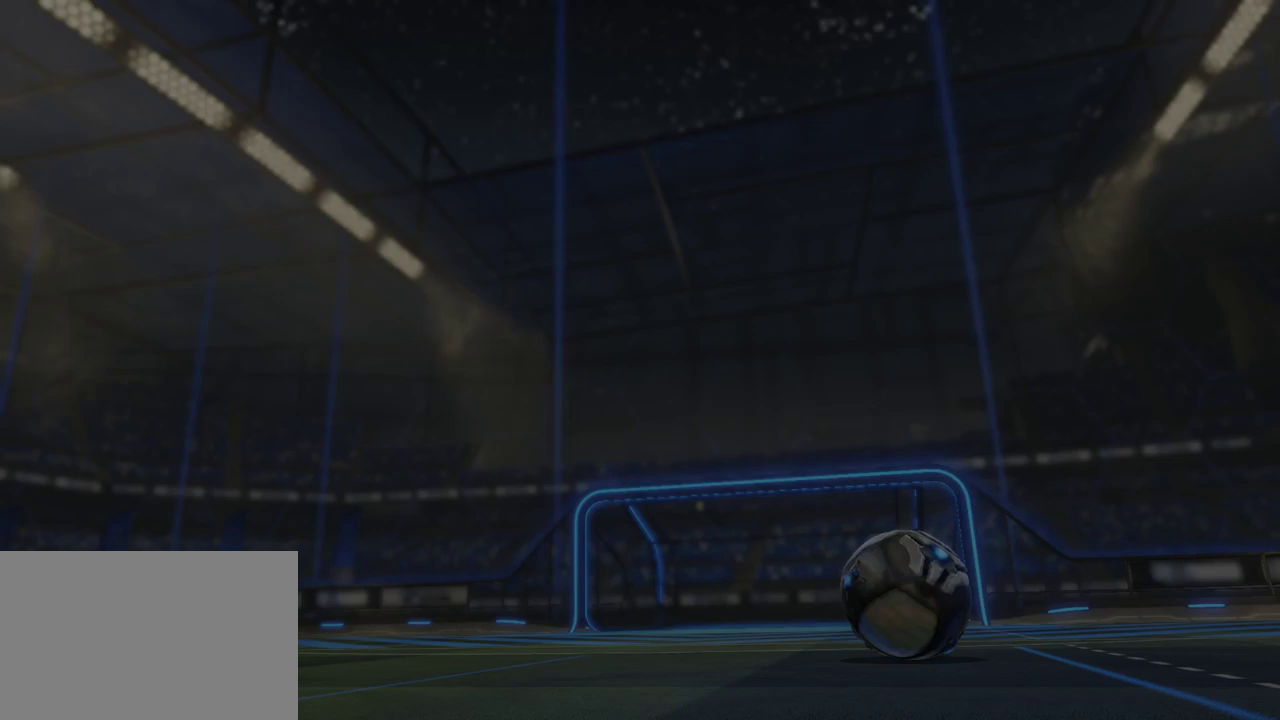
{"buttons": ["SELECT"], "left_stick": "center", "right_stick": "center", "events": [[233, "SELECT", "down"], [300, "SELECT", "up"], [483, "SELECT", "down"]]}
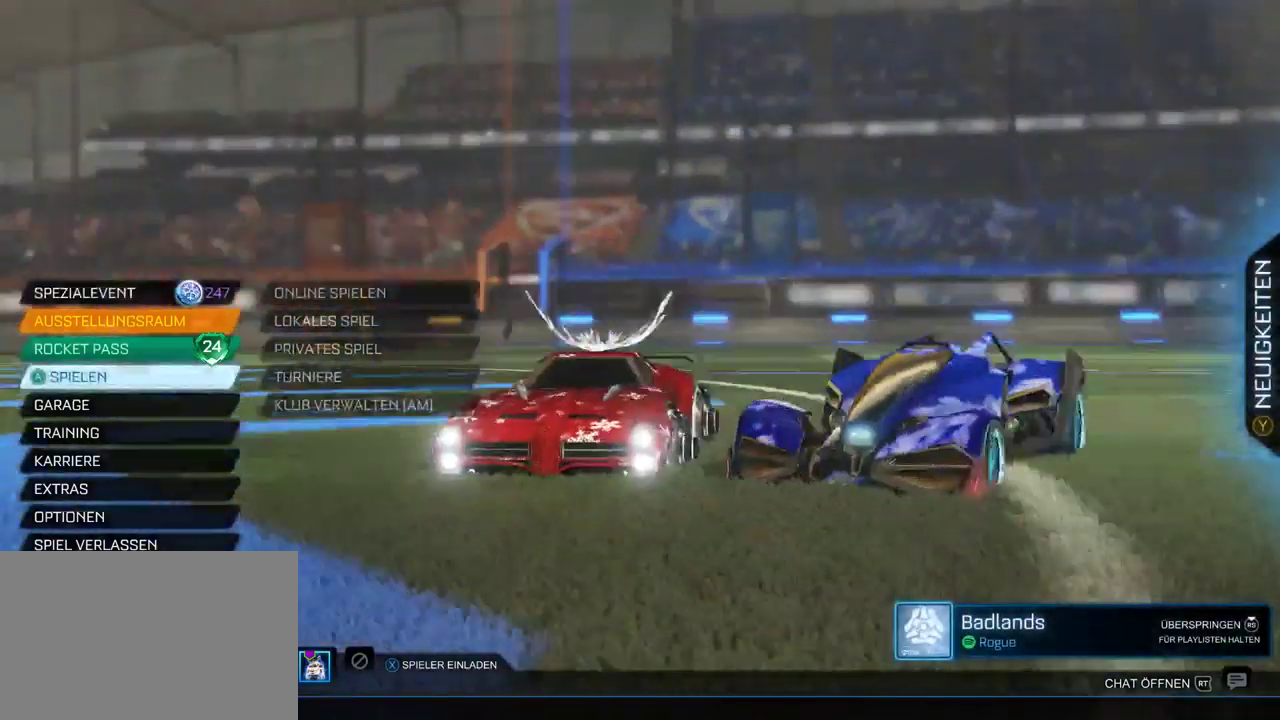
{"buttons": [], "left_stick": "center", "right_stick": "center", "events": [[217, "SELECT", "up"]]}
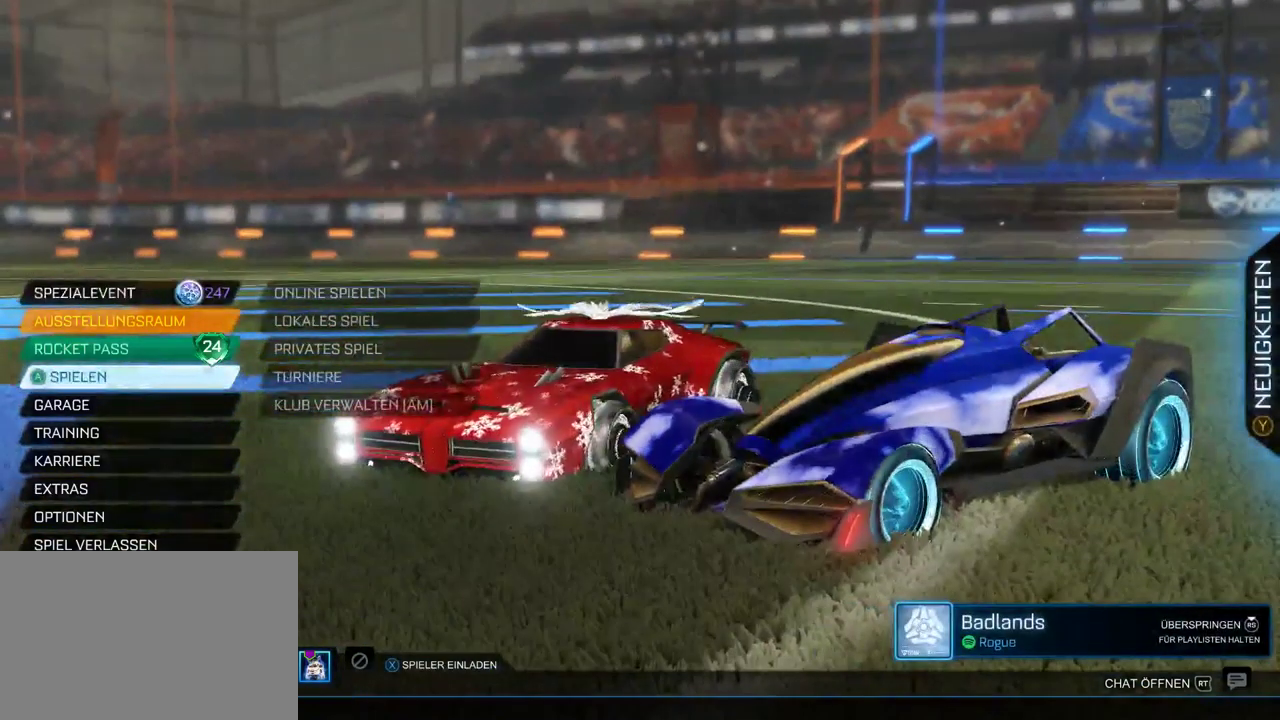
{"buttons": [], "left_stick": "center", "right_stick": "center", "events": []}
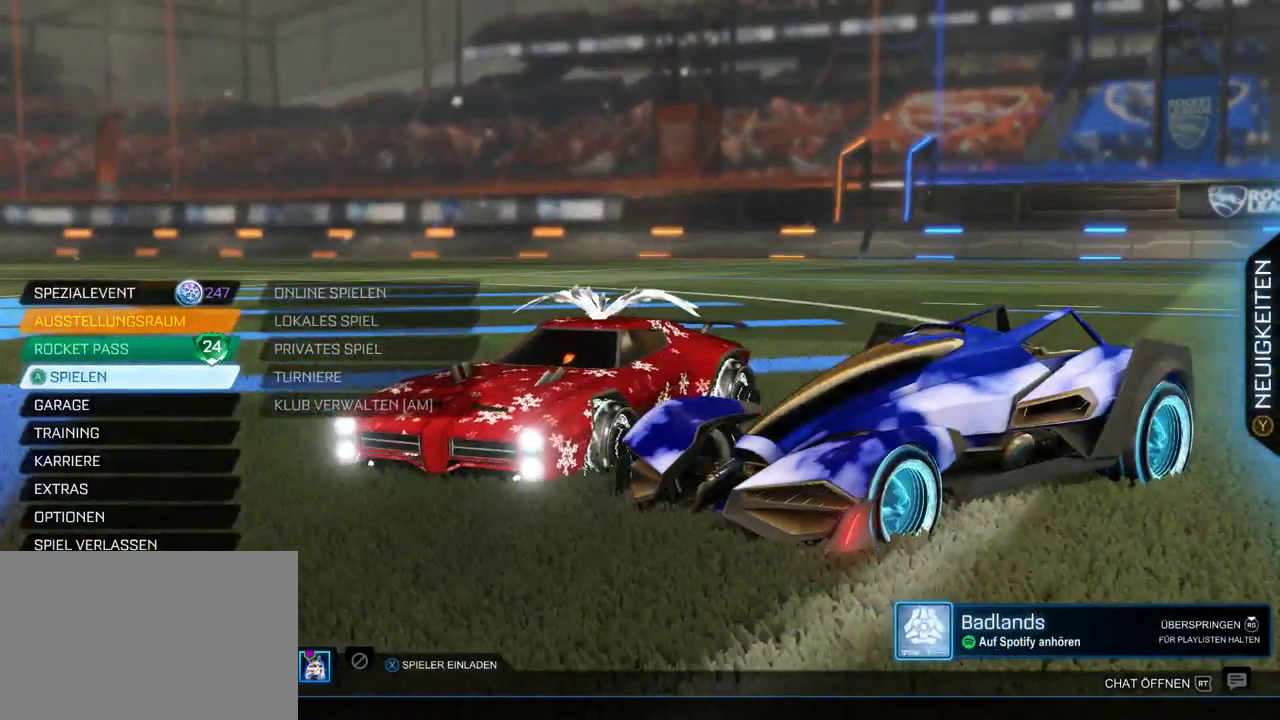
{"buttons": [], "left_stick": "center", "right_stick": "center", "events": []}
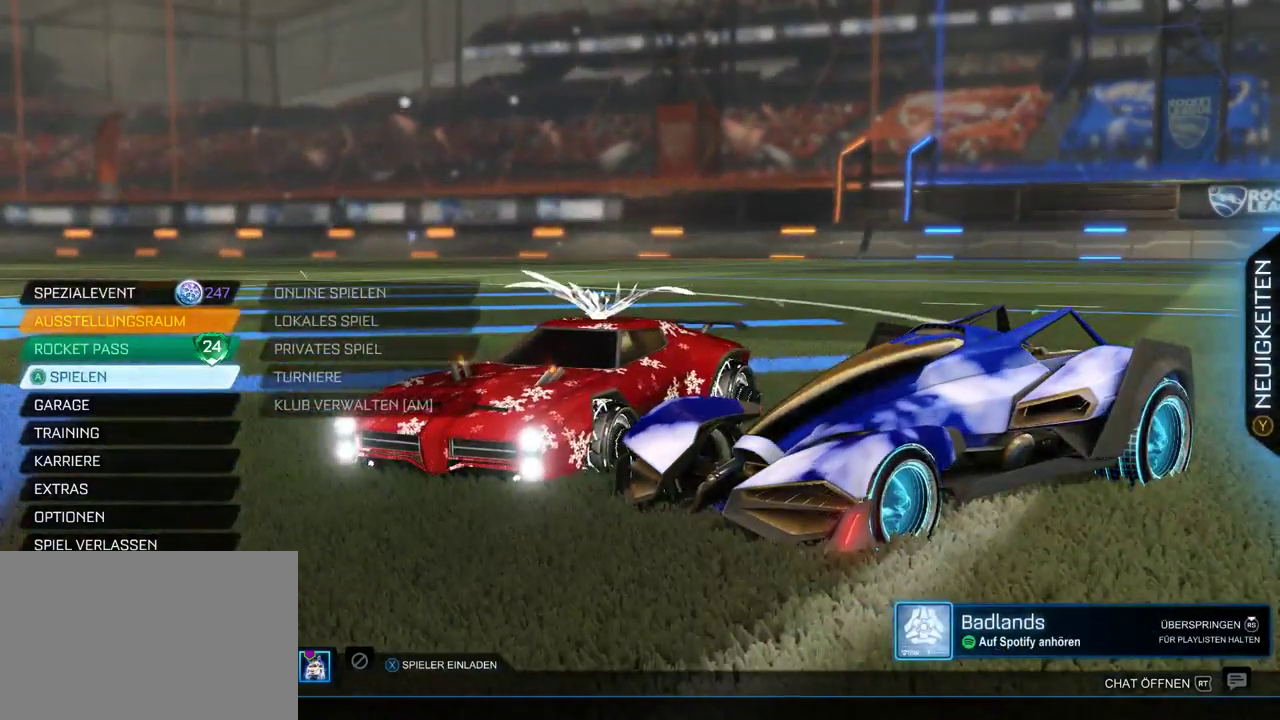
{"buttons": [], "left_stick": "center", "right_stick": "center", "events": []}
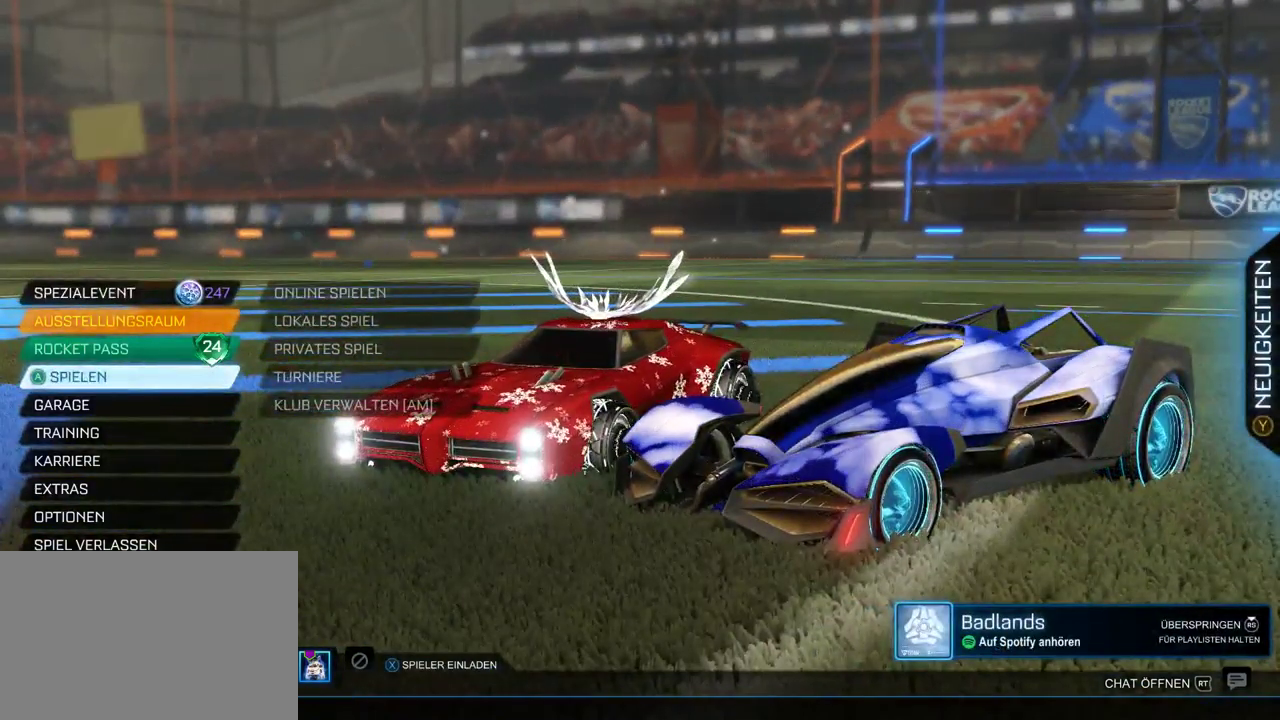
{"buttons": [], "left_stick": "center", "right_stick": "center", "events": []}
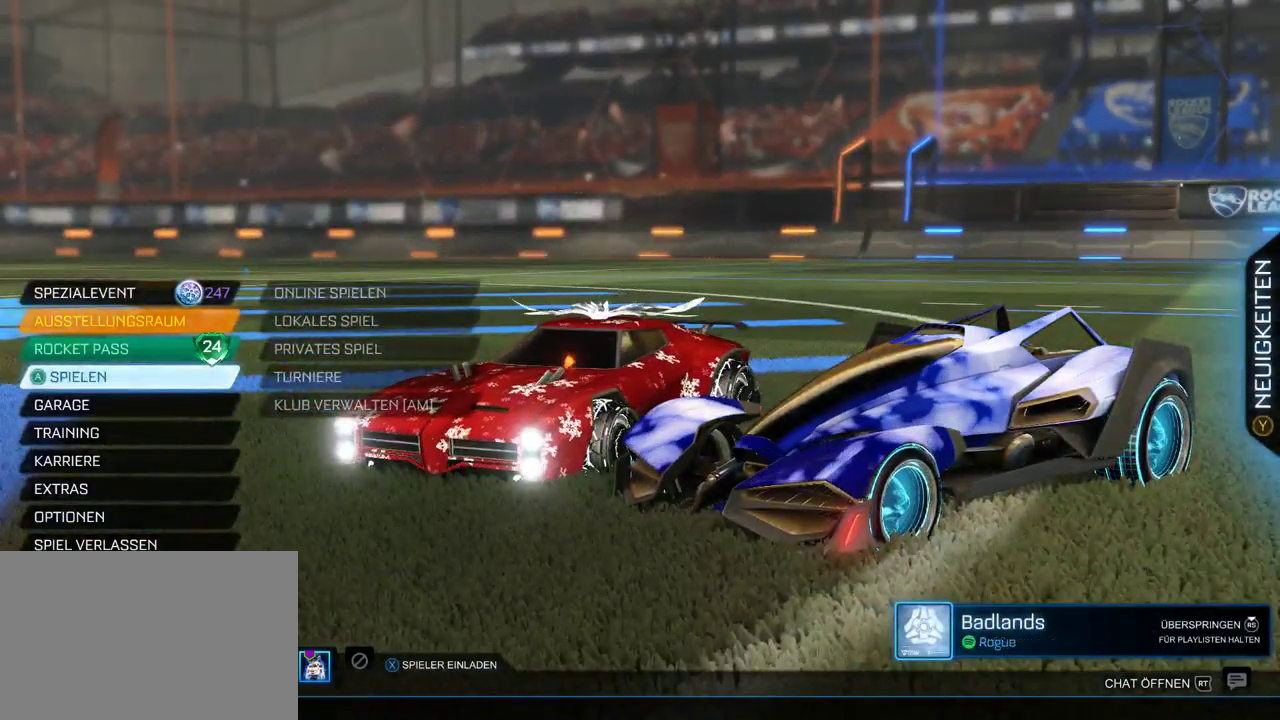
{"buttons": [], "left_stick": "center", "right_stick": "center", "events": []}
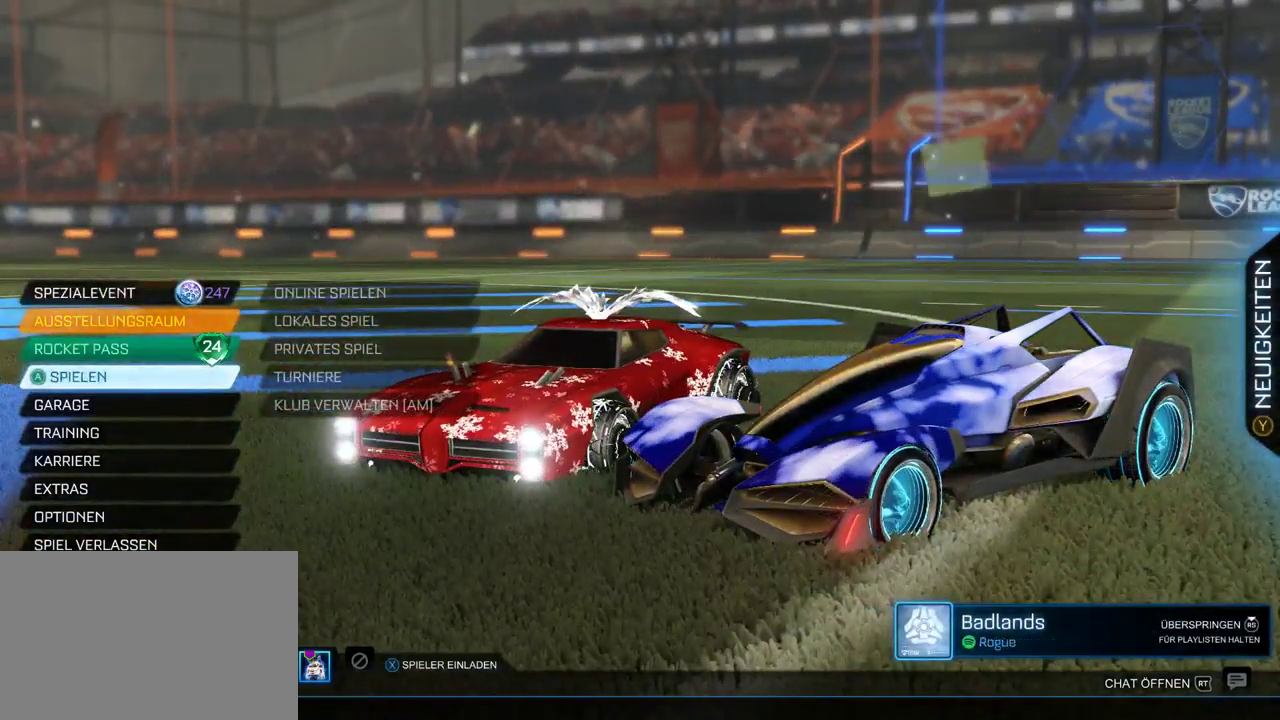
{"buttons": [], "left_stick": "center", "right_stick": "center", "events": []}
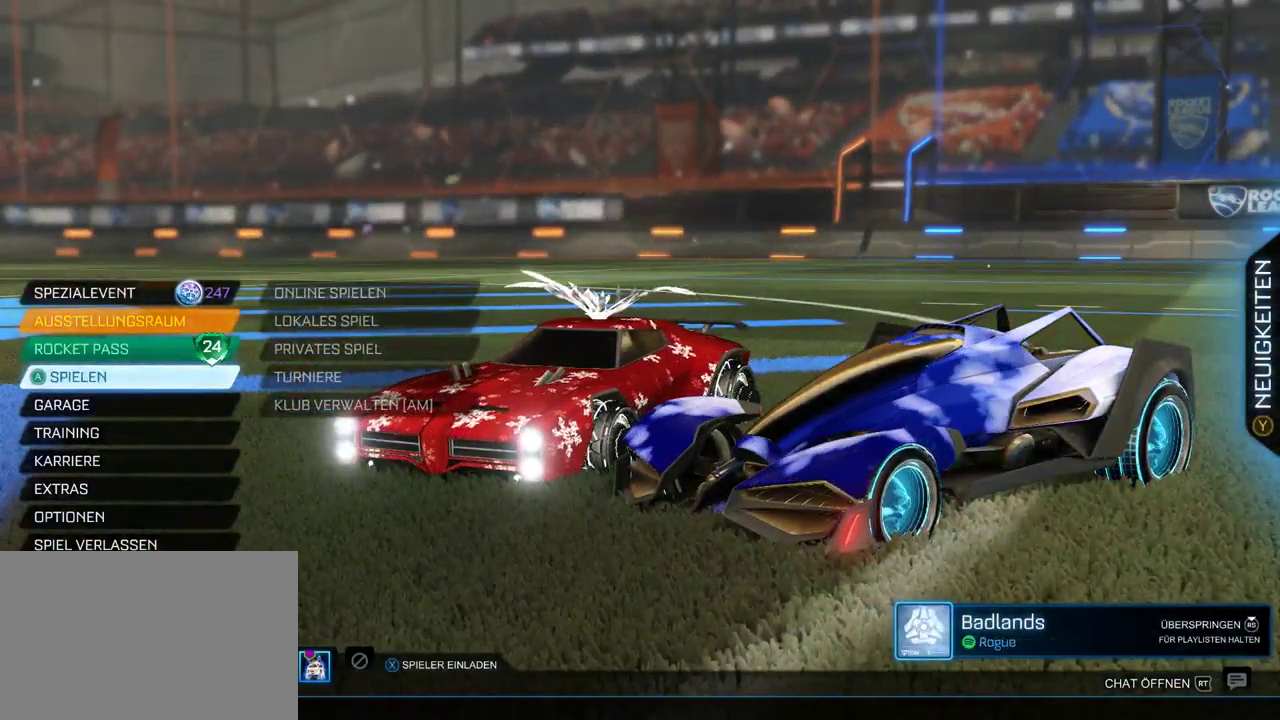
{"buttons": [], "left_stick": "center", "right_stick": "center", "events": [[167, "CROSS", "down"], [267, "CROSS", "up"]]}
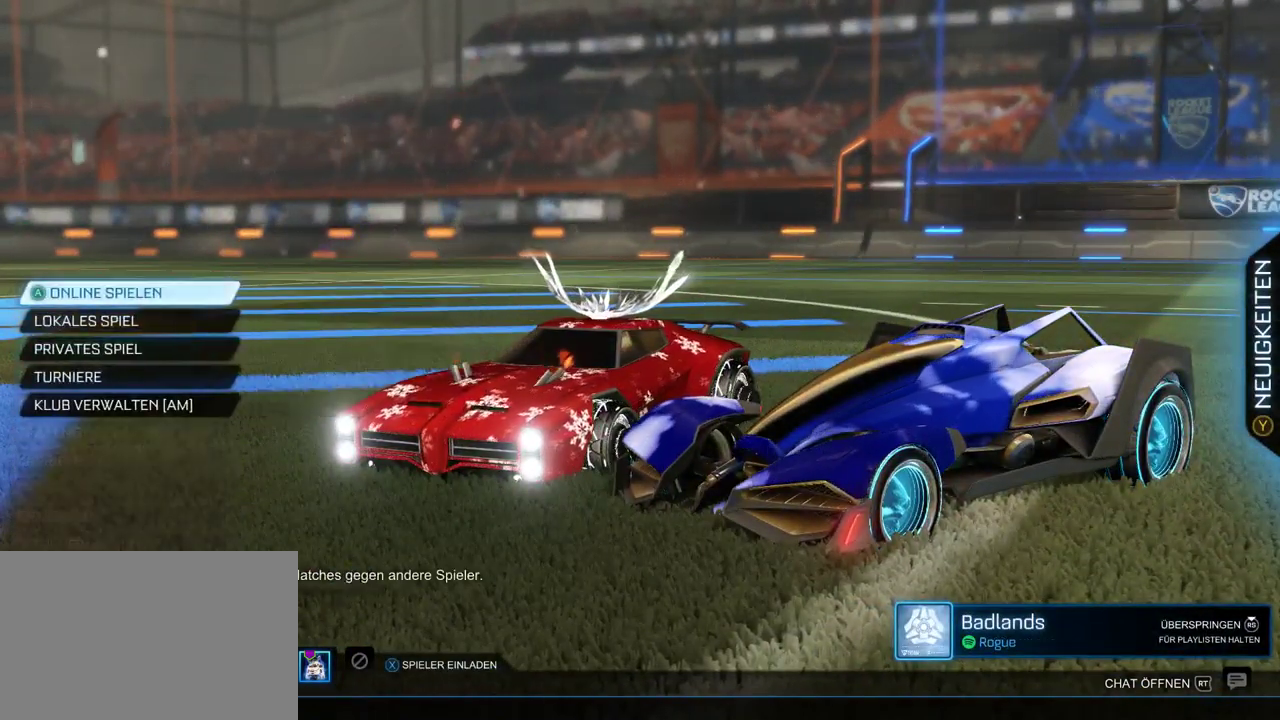
{"buttons": ["CROSS"], "left_stick": "center", "right_stick": "center", "events": [[317, "CROSS", "down"]]}
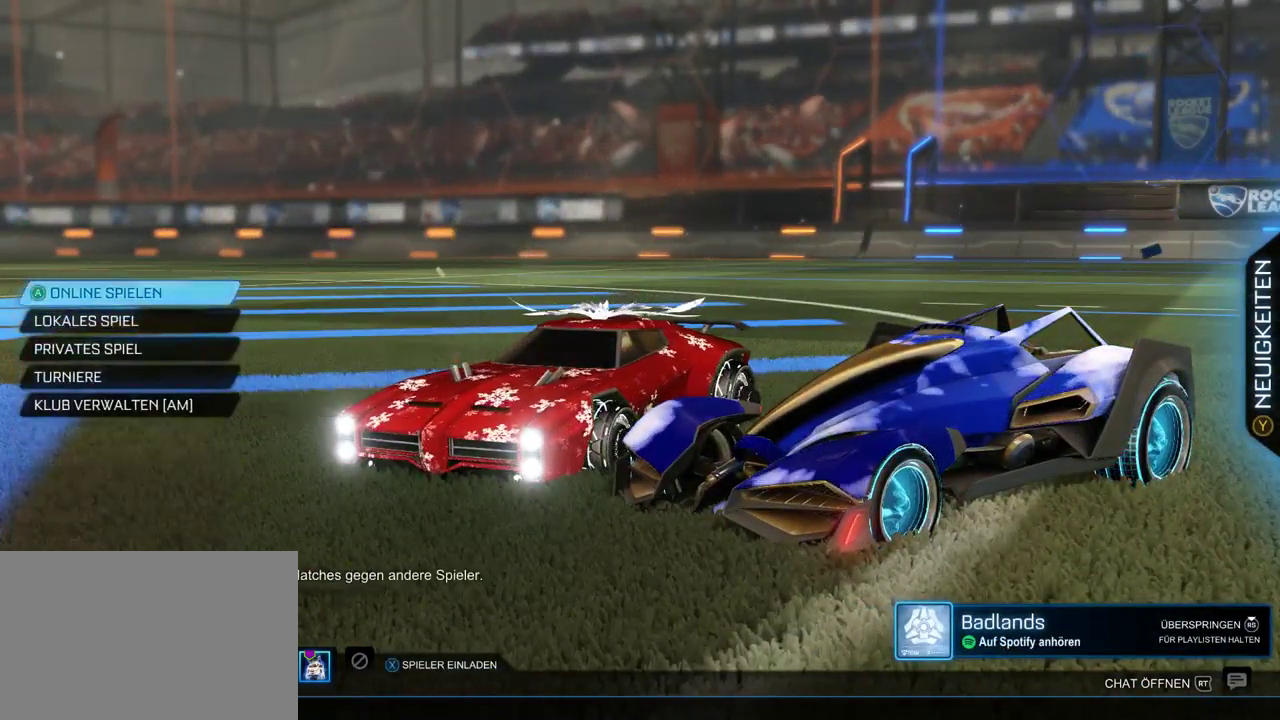
{"buttons": [], "left_stick": "center", "right_stick": "center", "events": [[17, "CROSS", "up"]]}